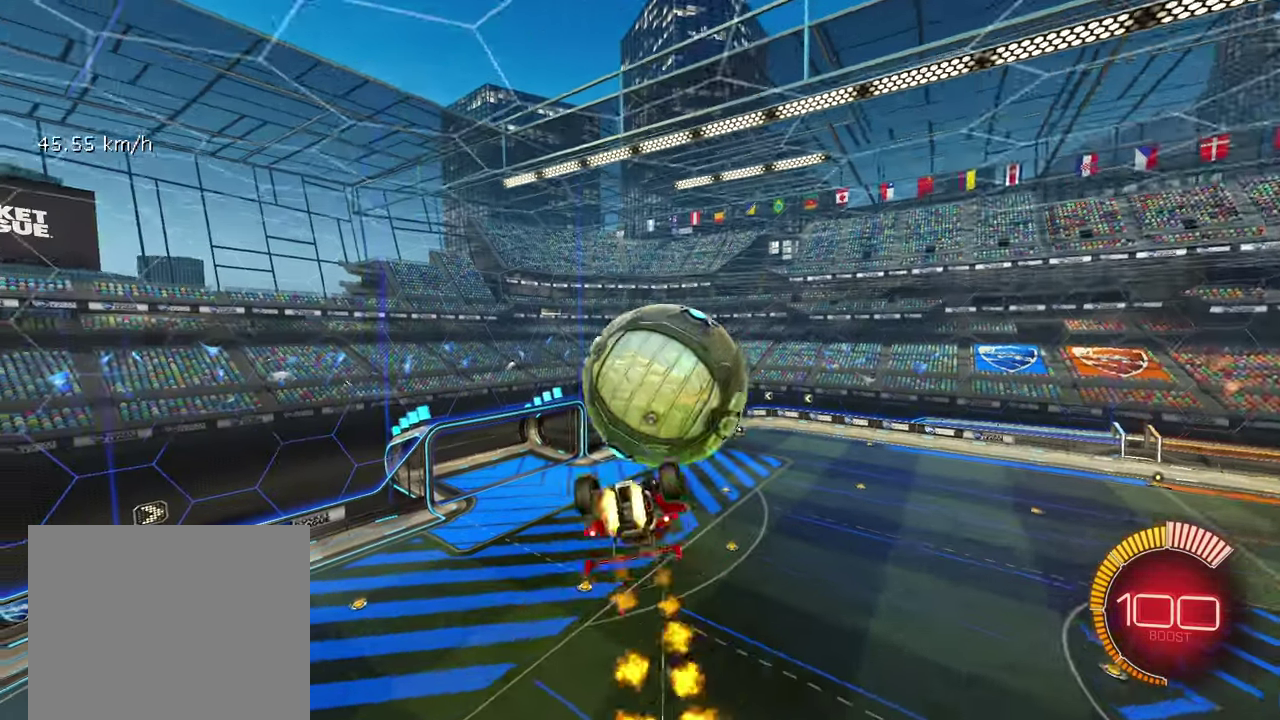
Gameplay with a controller (PlayStation layout); each line is a JSON object with the inputs held at the frame after it. "events" lists button and stick changes between this image and that frame as [ms after this image, input, new state], when the widget could be followed in between. This overlay highlights the sticks when they move; stick clicks (L3 R3) are not distinguishable. Not read: L1 L3 R1 R3 right_stick.
{"buttons": ["R2"], "left_stick": "up-left", "events": [[100, "left_stick", "up-right"], [183, "left_stick", "up"], [233, "CROSS", "down"], [300, "CROSS", "up"], [400, "CROSS", "down"], [483, "left_stick", "up-left"], [500, "CROSS", "up"]]}
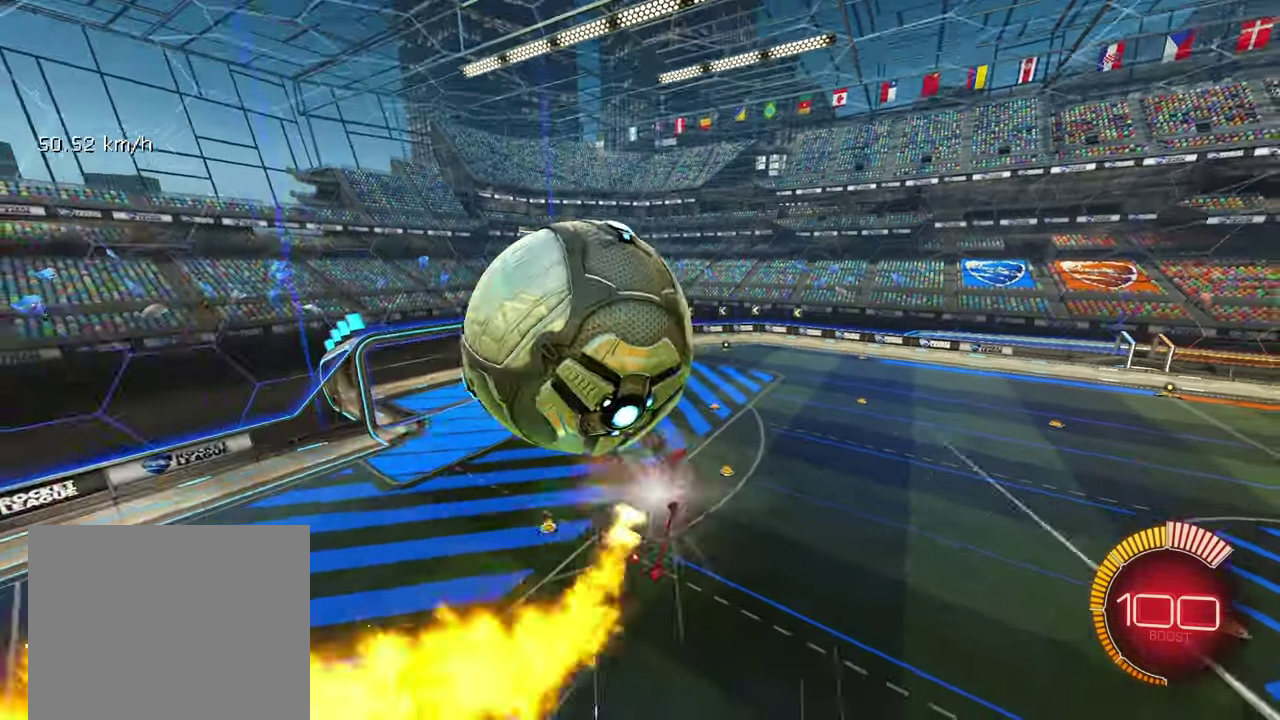
{"buttons": ["DPAD_UP"], "left_stick": "center", "events": [[200, "left_stick", "down-right"], [366, "left_stick", "center"], [466, "DPAD_UP", "down"], [466, "R2", "up"]]}
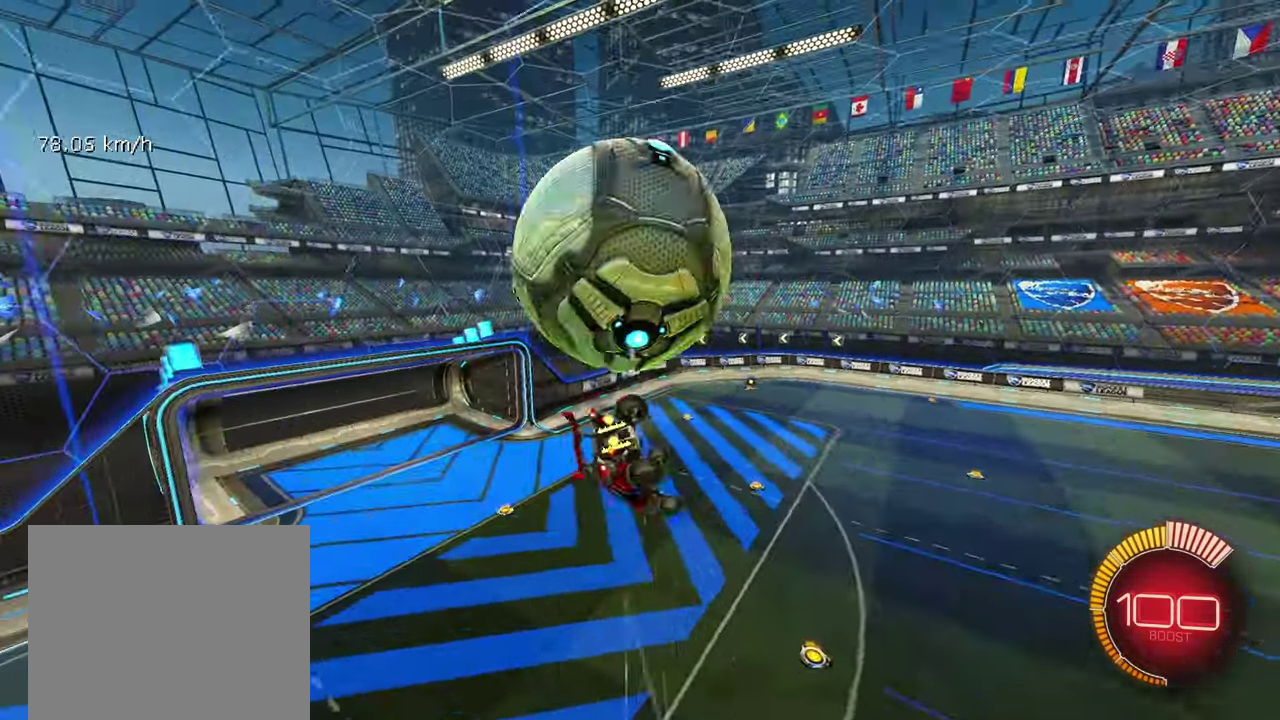
{"buttons": [], "left_stick": "up-left", "events": [[100, "DPAD_UP", "up"], [300, "left_stick", "up"], [483, "left_stick", "up-left"]]}
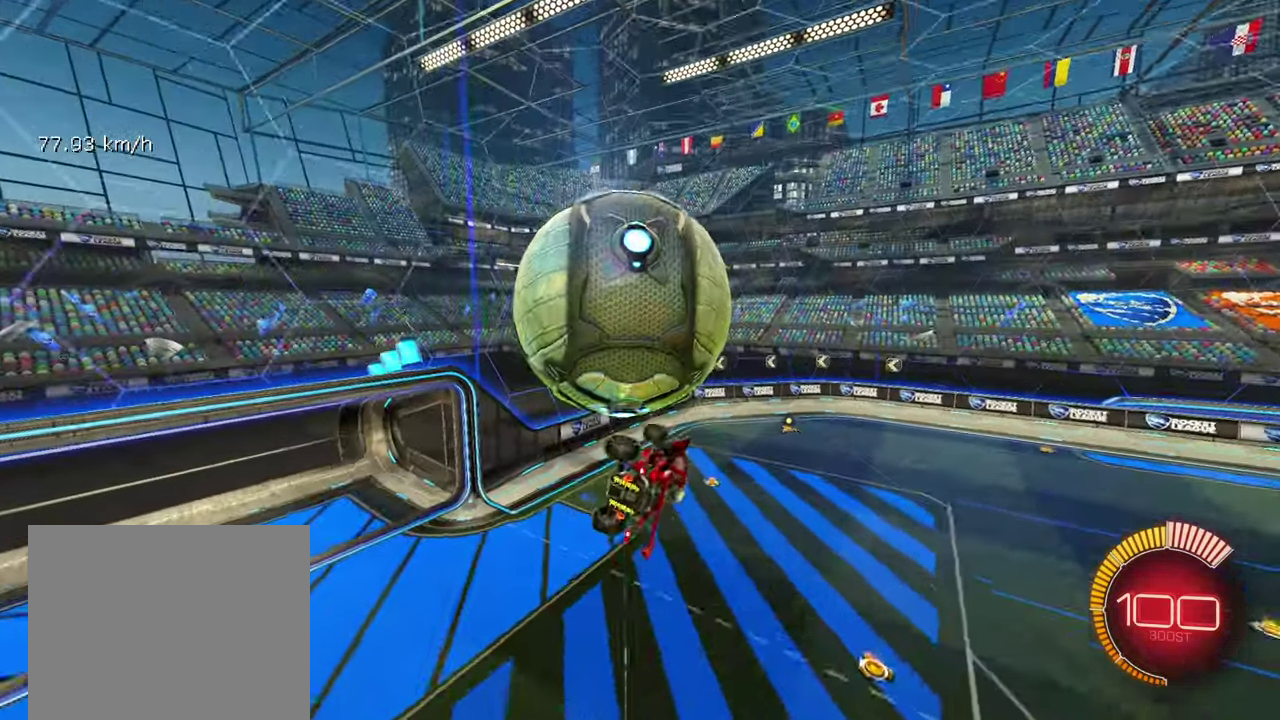
{"buttons": ["R2"], "left_stick": "left", "events": [[133, "left_stick", "left"], [200, "left_stick", "up-left"], [266, "left_stick", "center"], [416, "left_stick", "left"], [483, "R2", "down"]]}
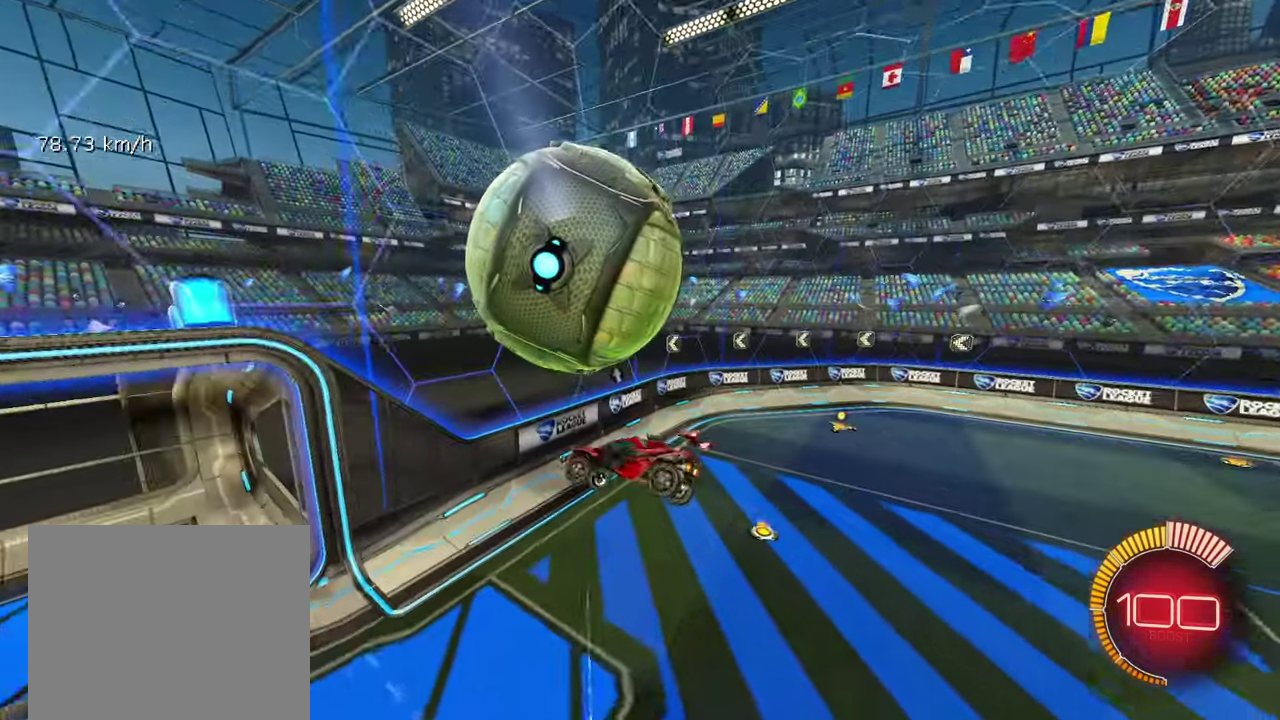
{"buttons": [], "left_stick": "left", "events": [[433, "R2", "up"]]}
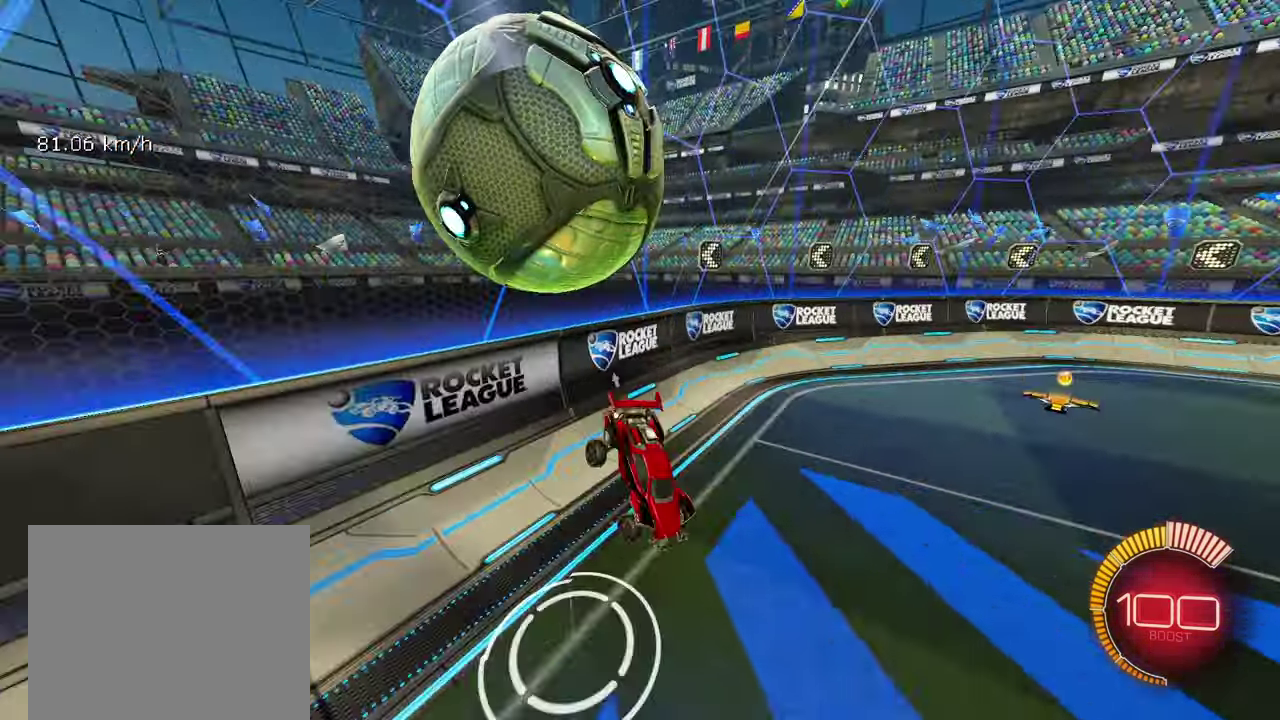
{"buttons": ["R2"], "left_stick": "left", "events": [[100, "left_stick", "center"], [166, "left_stick", "up-right"], [233, "R2", "down"], [300, "left_stick", "right"], [450, "left_stick", "left"]]}
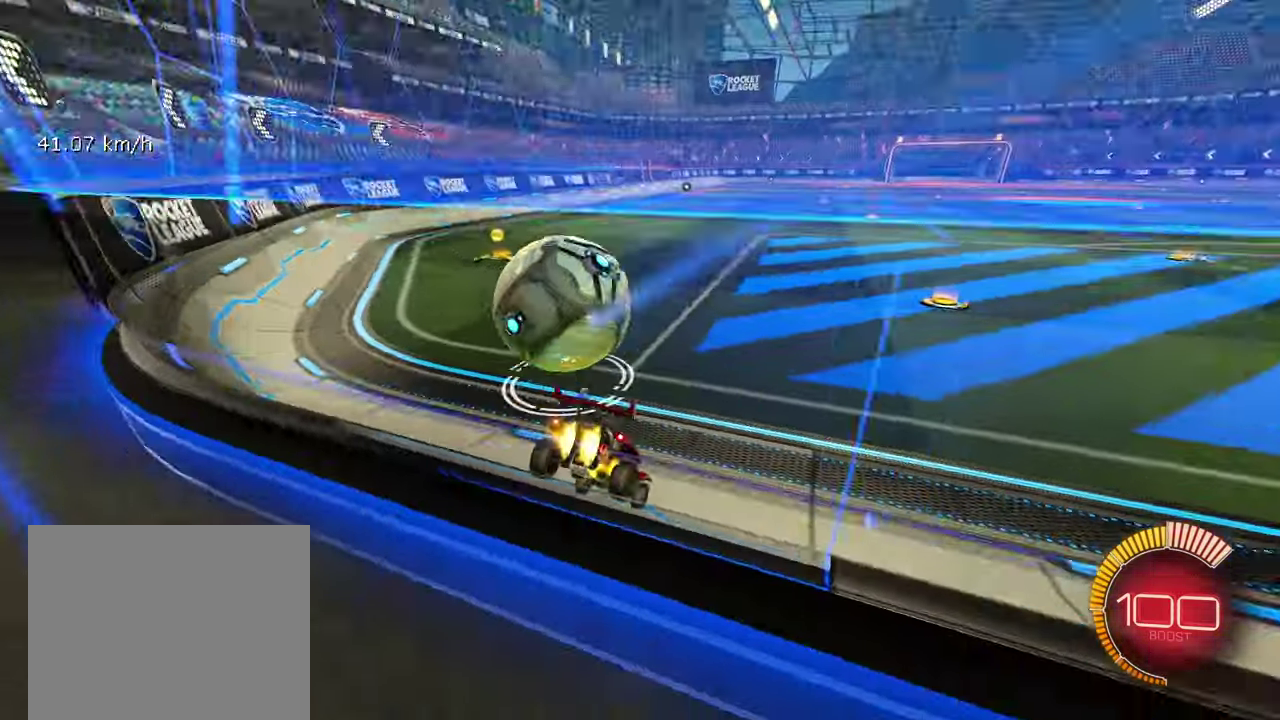
{"buttons": ["R2"], "left_stick": "center", "events": [[100, "left_stick", "center"], [150, "left_stick", "left"], [466, "left_stick", "center"]]}
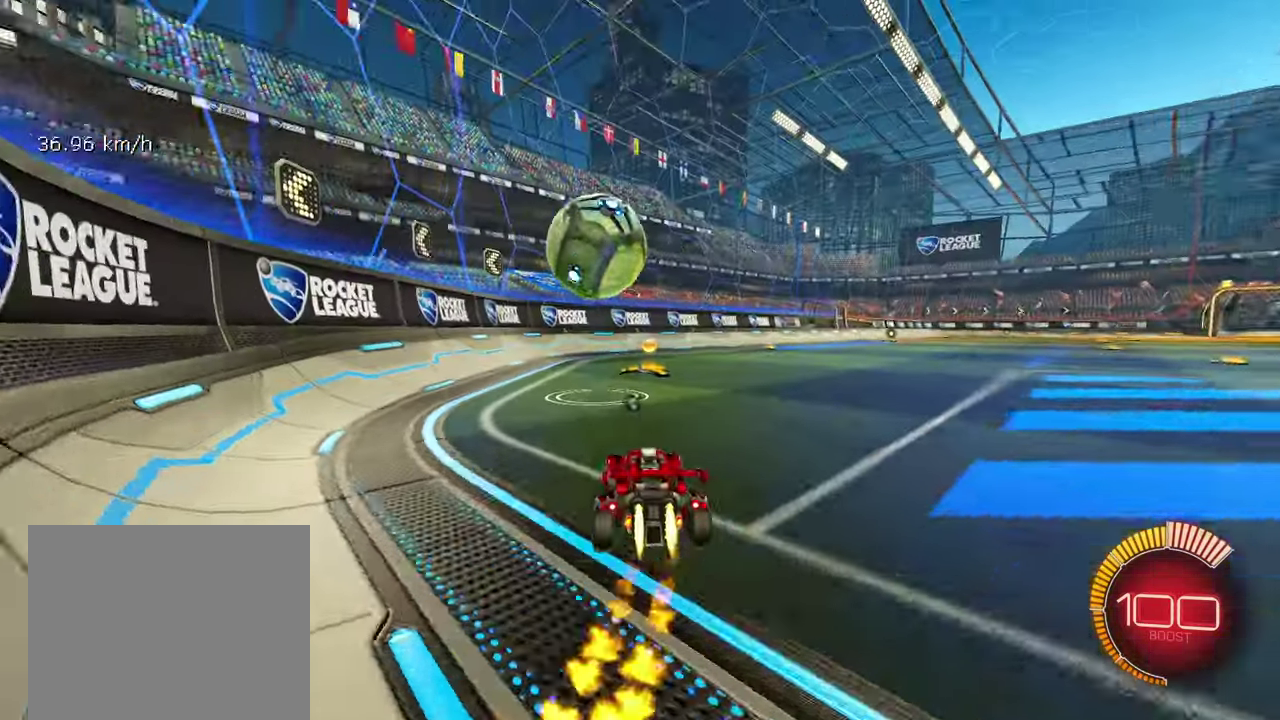
{"buttons": ["R2"], "left_stick": "center", "events": [[216, "R2", "up"], [300, "DPAD_DOWN", "down"], [366, "DPAD_DOWN", "up"], [400, "R2", "down"]]}
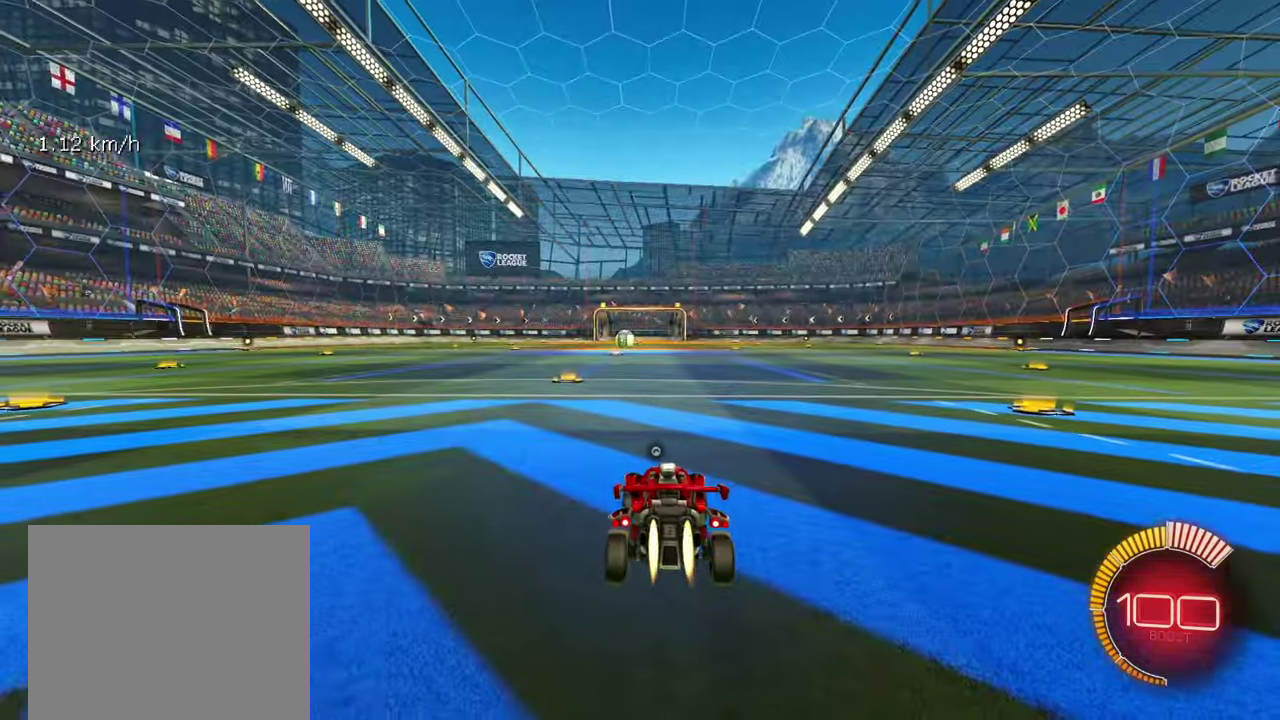
{"buttons": ["R2"], "left_stick": "down-left", "events": [[300, "CROSS", "down"], [350, "CROSS", "up"], [350, "left_stick", "up-right"], [400, "CROSS", "down"], [466, "left_stick", "down-left"], [483, "CROSS", "up"]]}
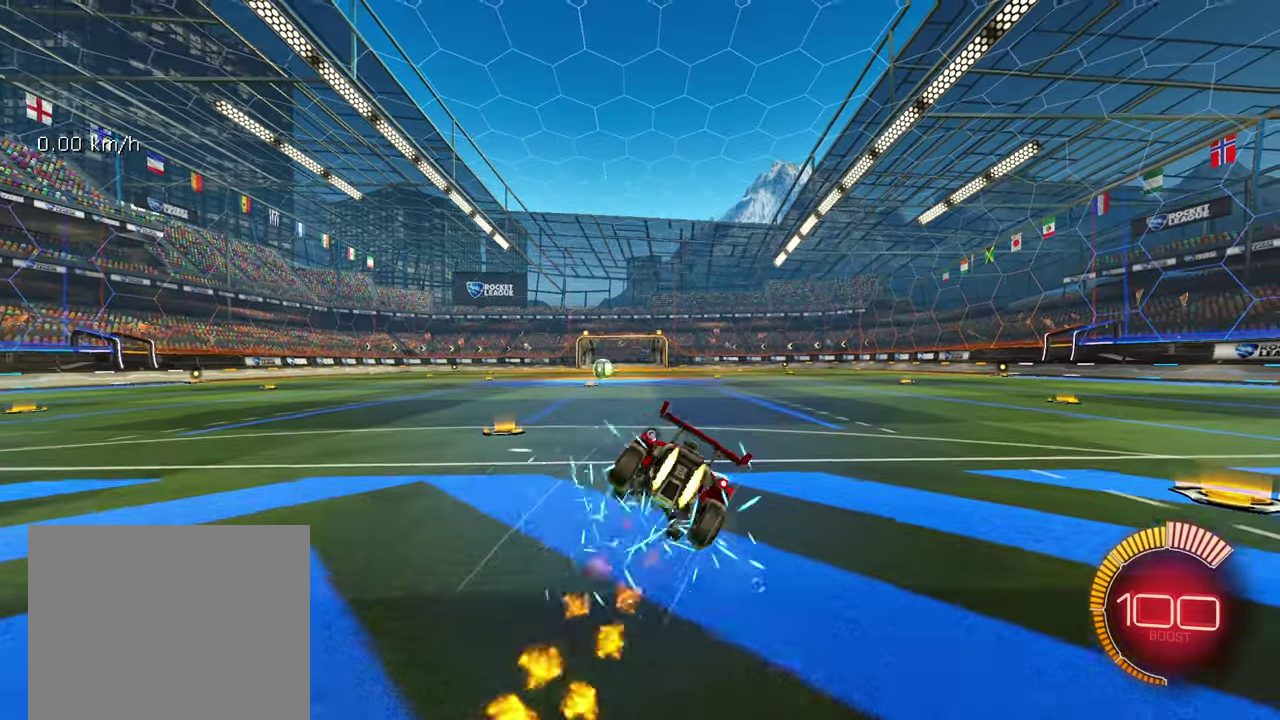
{"buttons": ["L2", "R2"], "left_stick": "right", "events": [[133, "left_stick", "down-right"], [183, "L2", "down"], [483, "left_stick", "right"]]}
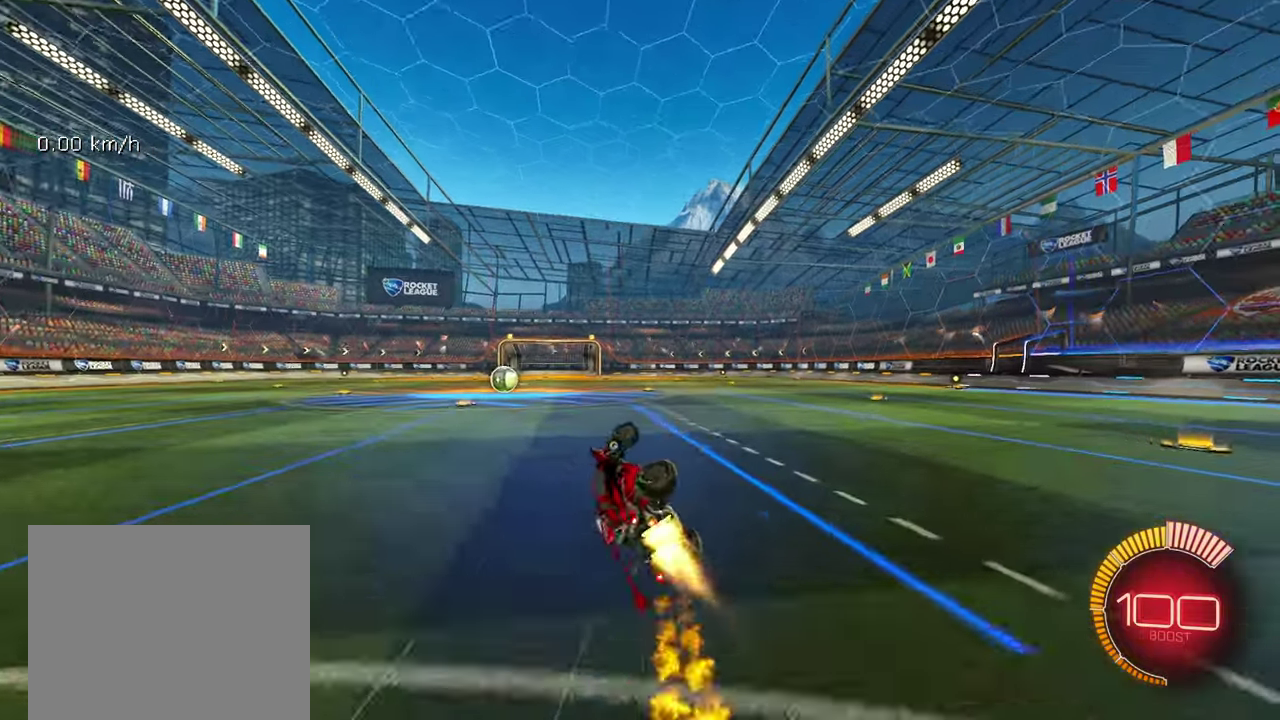
{"buttons": ["R2"], "left_stick": "left", "events": [[166, "TRIANGLE", "down"], [166, "left_stick", "up-right"], [233, "left_stick", "right"], [250, "TRIANGLE", "up"], [266, "L2", "up"], [300, "left_stick", "center"], [416, "left_stick", "left"]]}
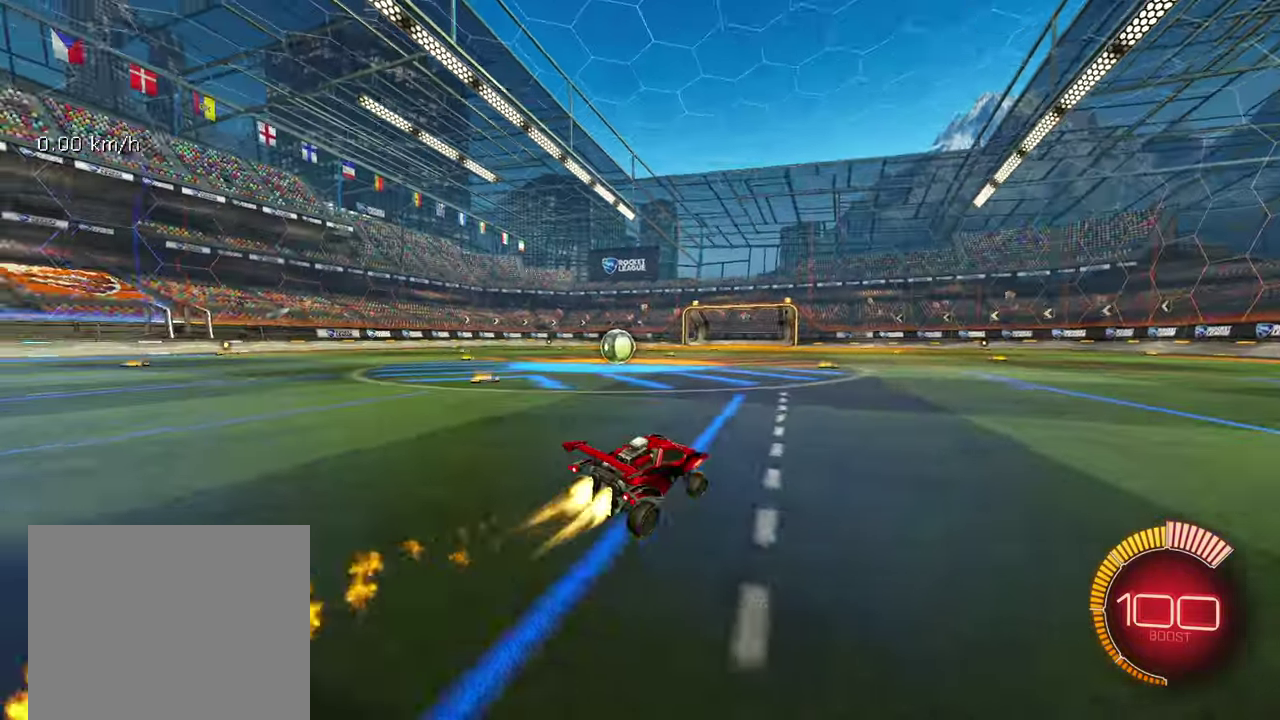
{"buttons": [], "left_stick": "center", "events": [[50, "left_stick", "center"], [166, "left_stick", "left"], [466, "left_stick", "center"], [500, "R2", "up"]]}
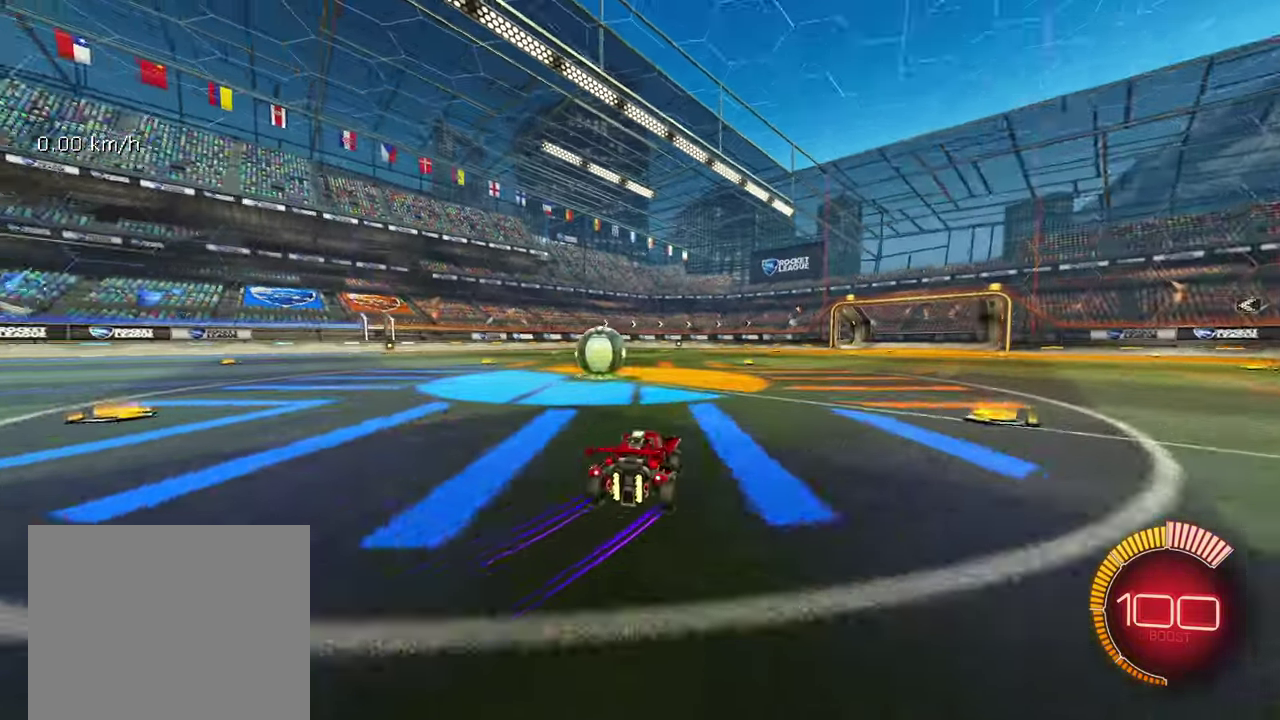
{"buttons": [], "left_stick": "center", "events": [[66, "L2", "down"], [100, "left_stick", "left"], [233, "left_stick", "center"], [283, "L2", "up"], [400, "left_stick", "right"], [483, "left_stick", "center"]]}
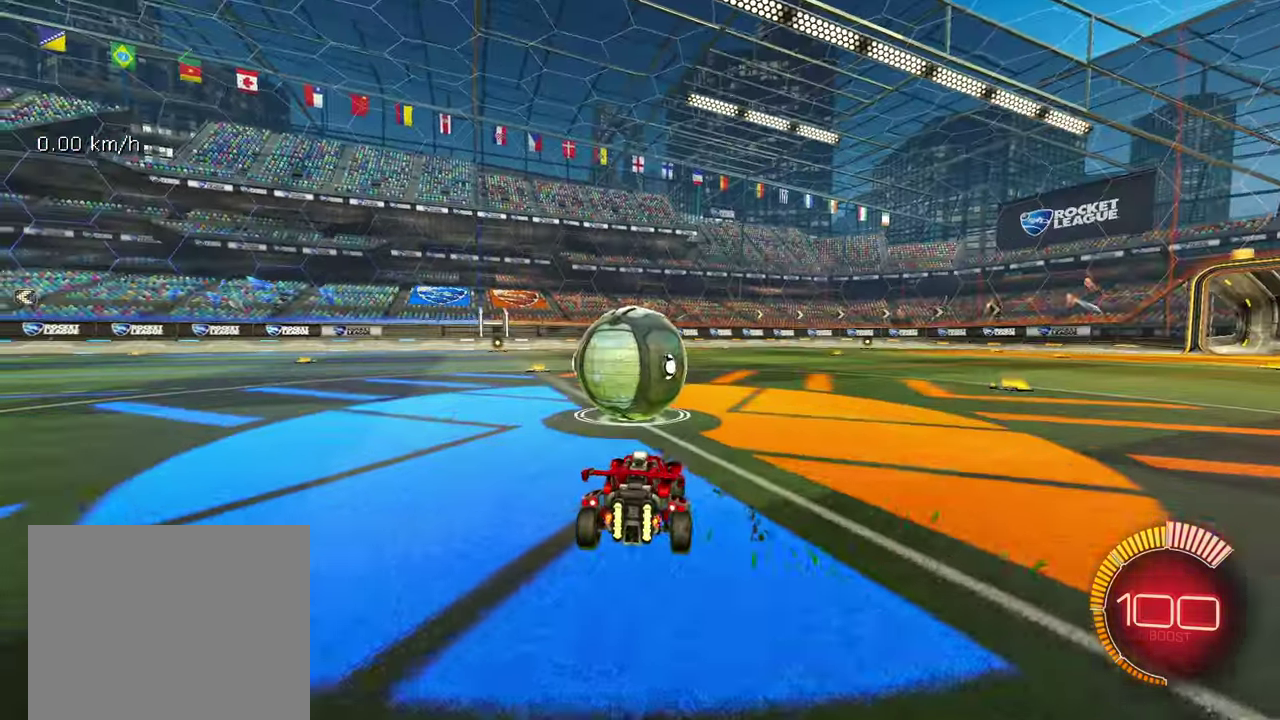
{"buttons": ["R2"], "left_stick": "center", "events": [[283, "R2", "down"], [383, "left_stick", "left"], [483, "left_stick", "center"]]}
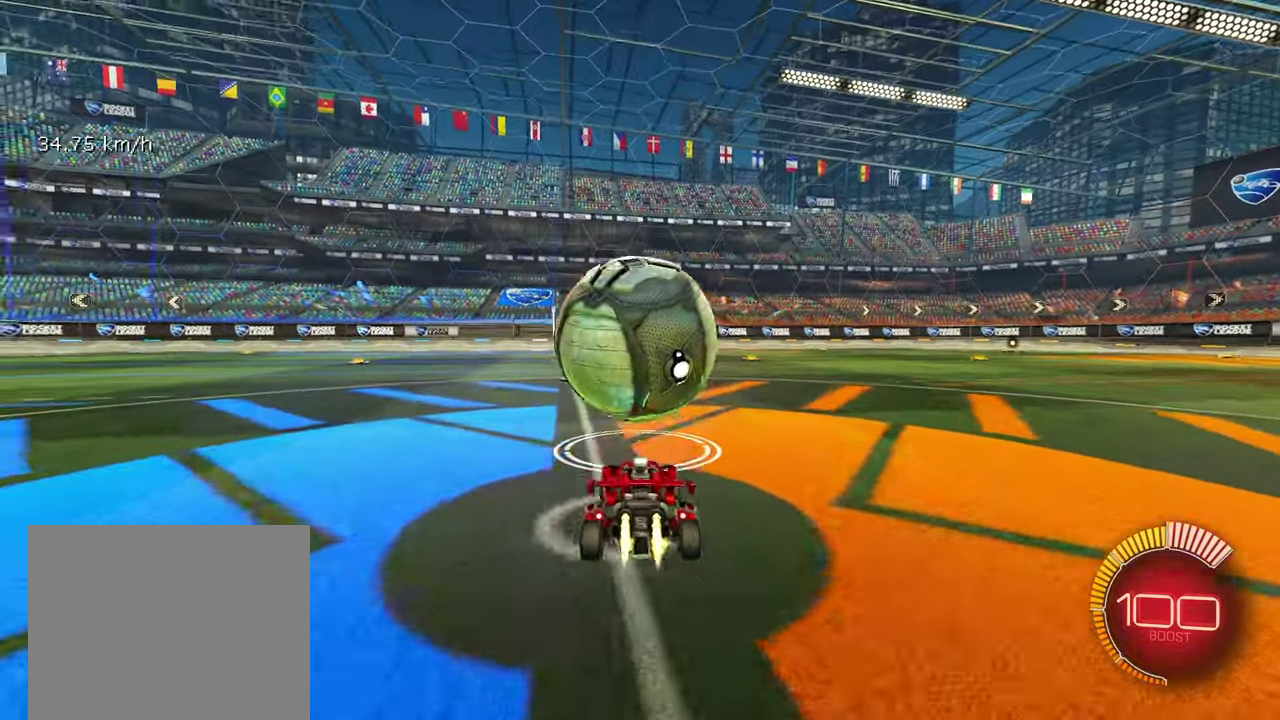
{"buttons": ["R2"], "left_stick": "left", "events": [[133, "left_stick", "right"], [183, "R2", "up"], [266, "left_stick", "center"], [450, "R2", "down"], [500, "left_stick", "left"]]}
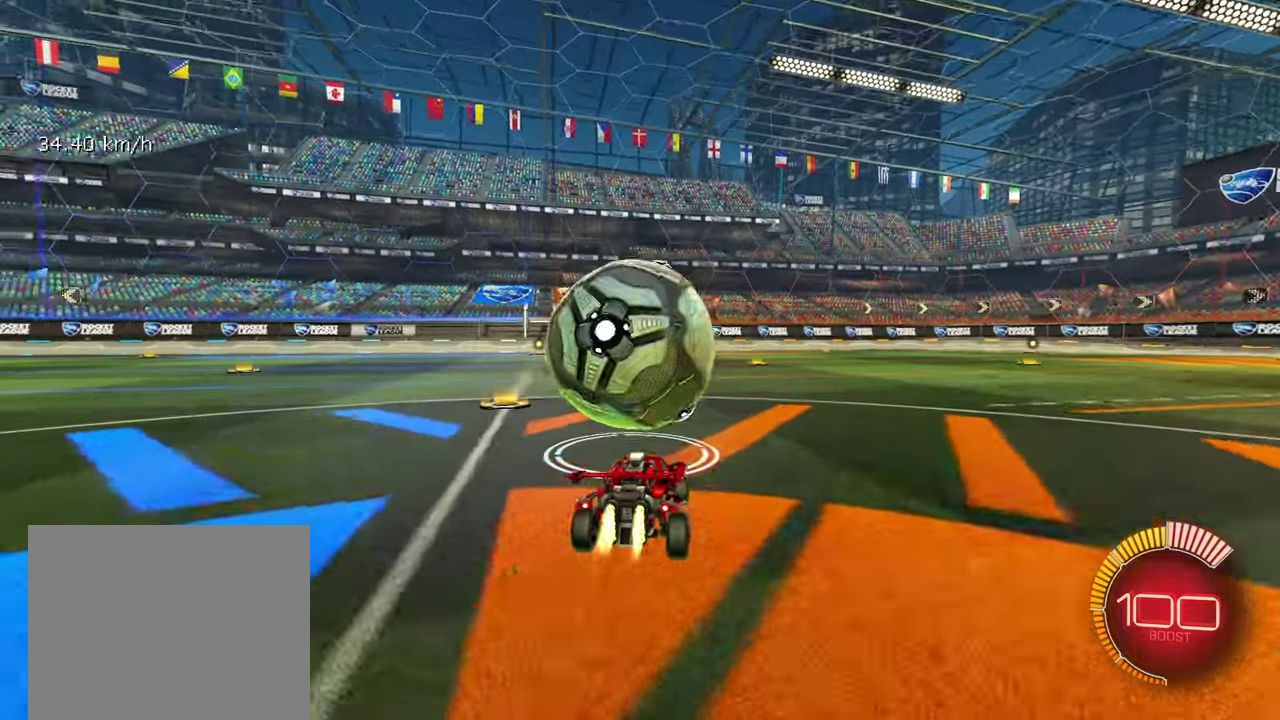
{"buttons": ["R2"], "left_stick": "center", "events": [[83, "left_stick", "center"], [233, "left_stick", "left"], [333, "left_stick", "right"], [433, "left_stick", "center"]]}